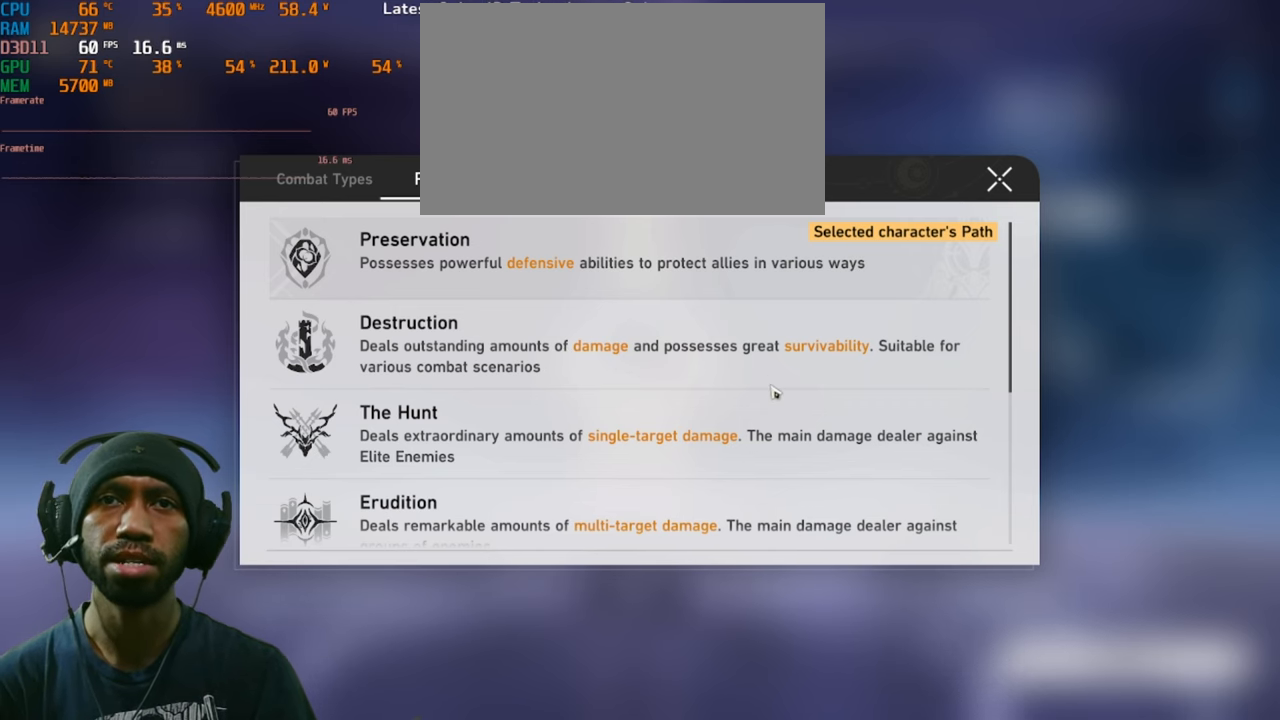
Gameplay with keyboard and mouse; each line is a JSON object with the keys and mouse buttons held at the frame after it. "events" lists presses ("down") and releases ("up") of "1", "2", "3", "4", "5", "a", "alt", "b", "c", "ctrl", "d", "e", "f", "g", "q", "r", "s", "shift", "space", "t", "tab", "v", "w", "x", "z", "mouse_left", "mouse_right", "mouse_mb4" and "mouse_mb5" between this image and that frame as [ms after this image, input, new state], when the widget could be followed in between. "mouse_left", "mouse_right", "mouse_mb4", "mouse_mb5" = the "left", "right", "mb4", "mb5" buttons of the "mouse" list. No other keys are recorded. Mouse movement is not recorded. Not read: mouse_wheel.
{"keys": [], "mouse": ["left"], "events": []}
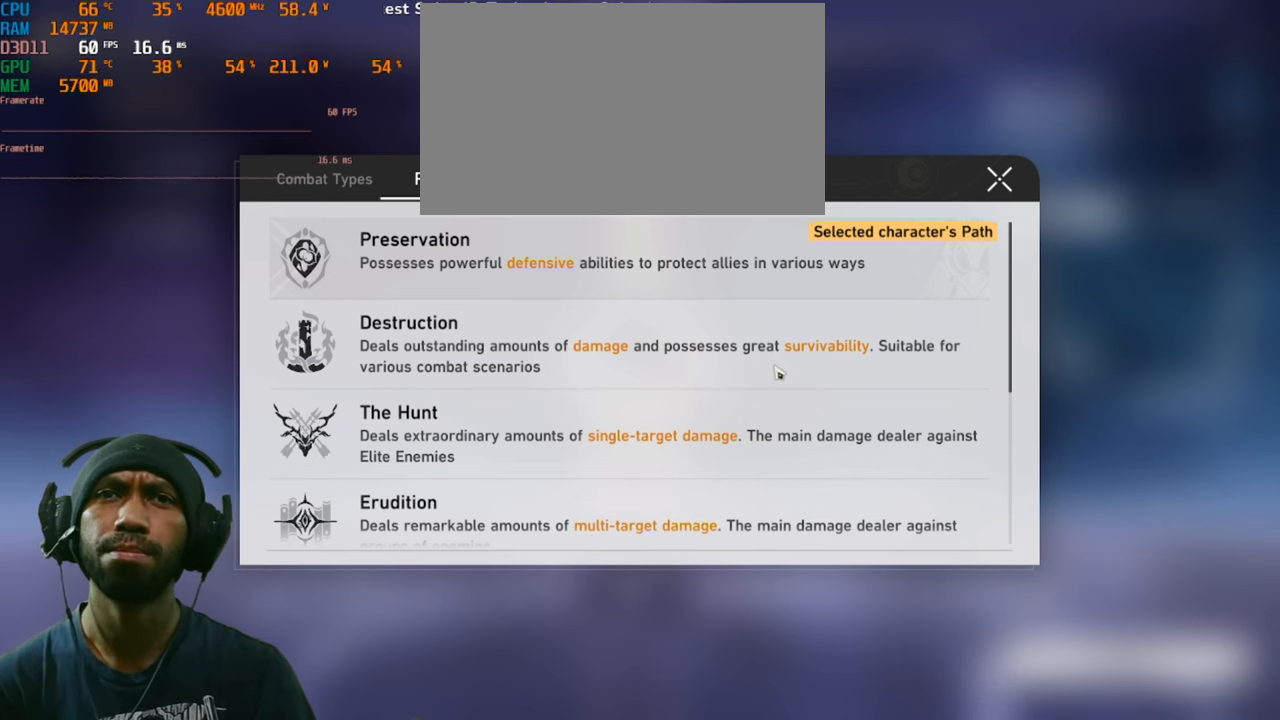
{"keys": [], "mouse": ["left"], "events": []}
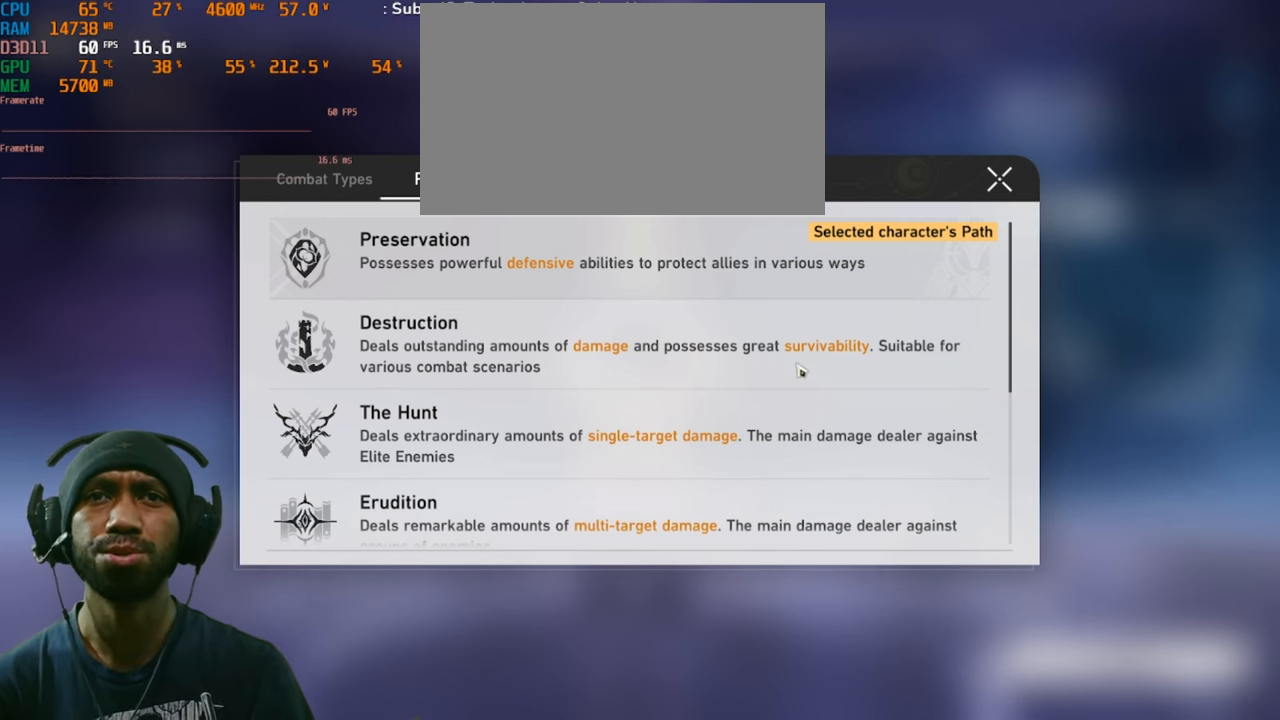
{"keys": [], "mouse": ["left"], "events": []}
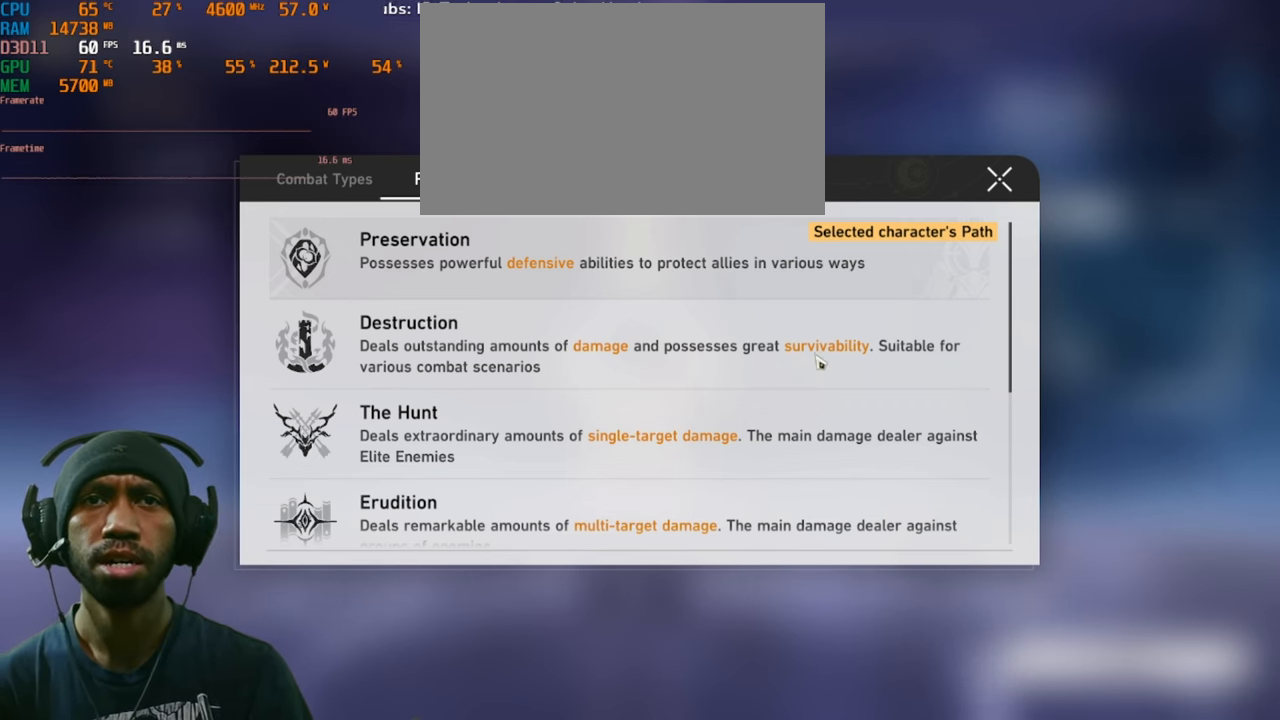
{"keys": [], "mouse": ["left"], "events": []}
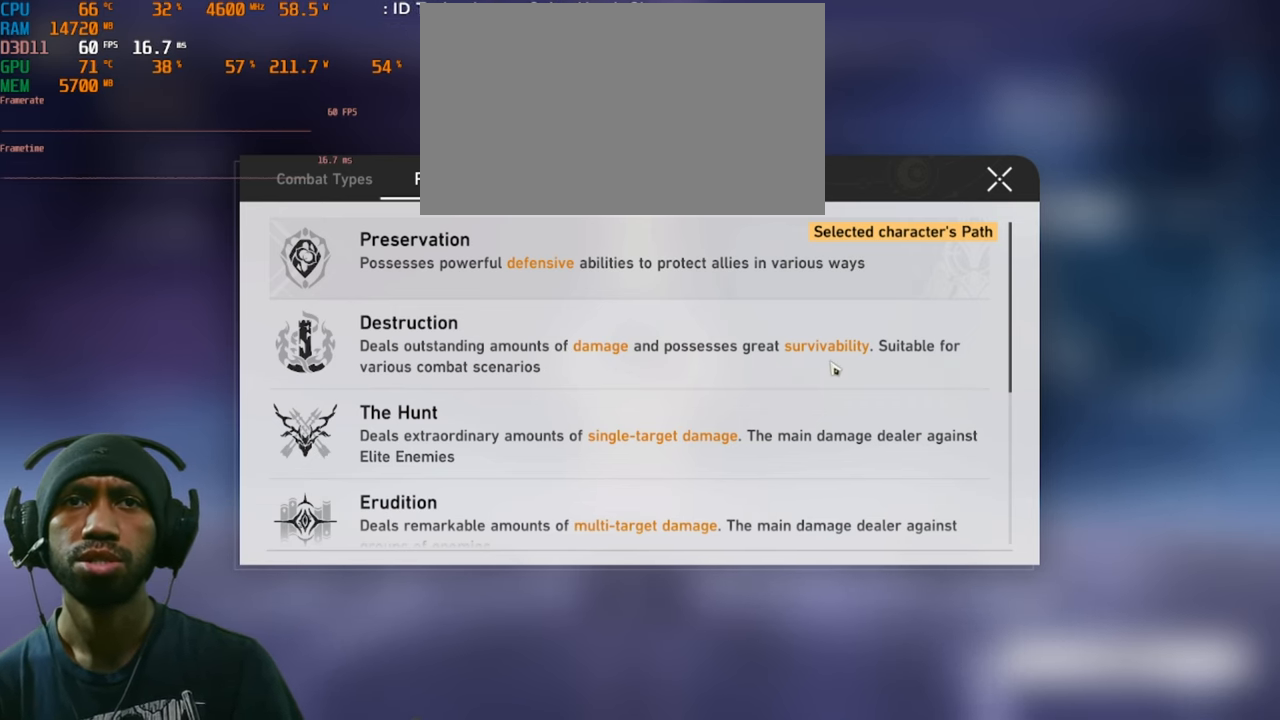
{"keys": [], "mouse": ["left"], "events": []}
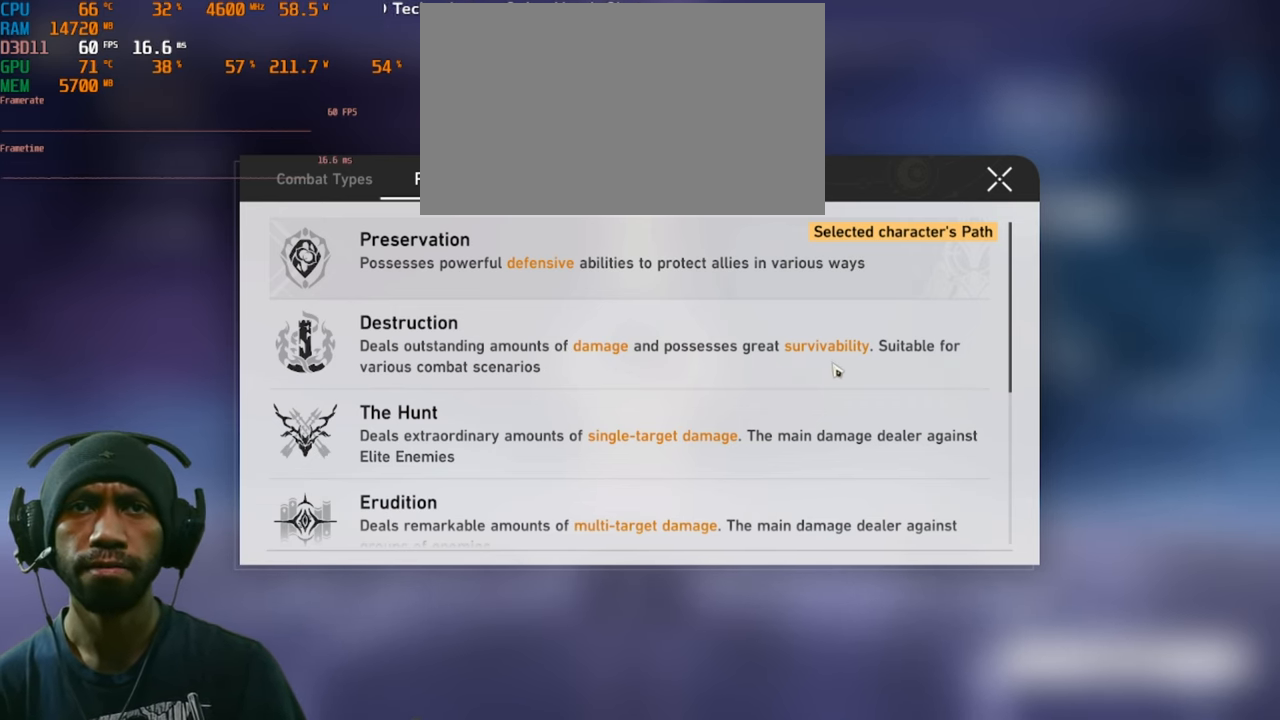
{"keys": [], "mouse": ["left"], "events": []}
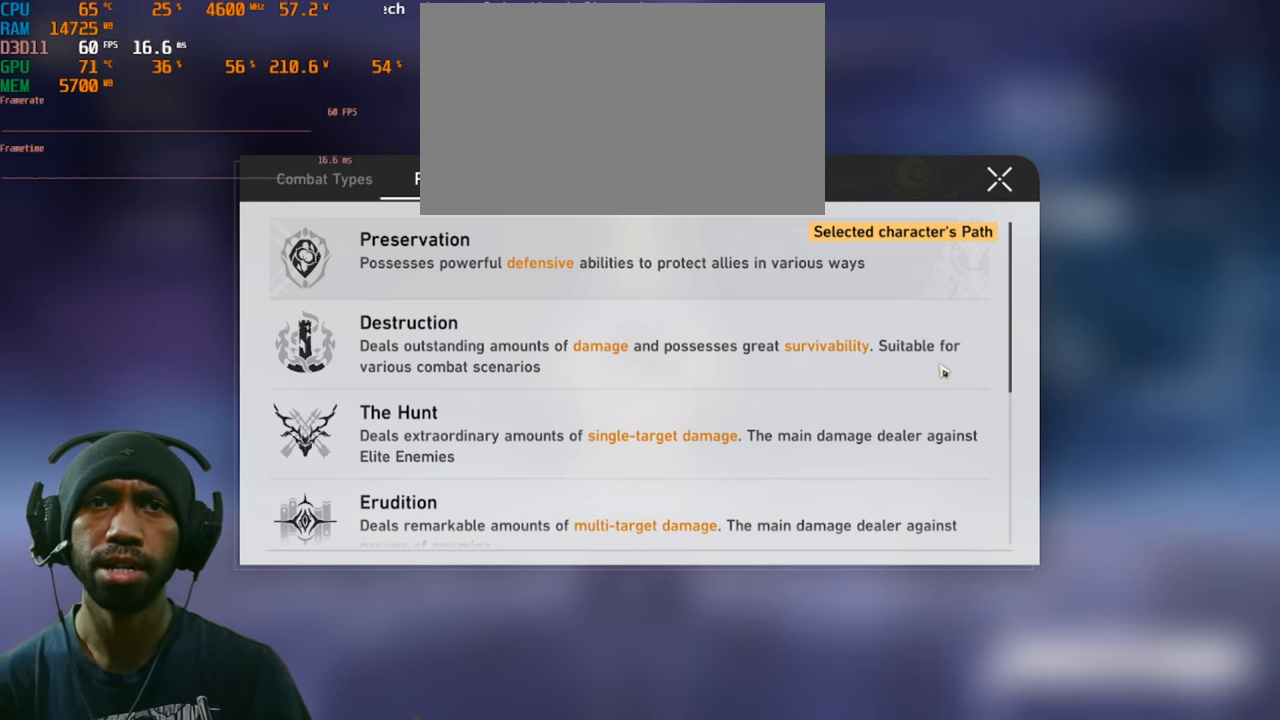
{"keys": [], "mouse": ["left"], "events": []}
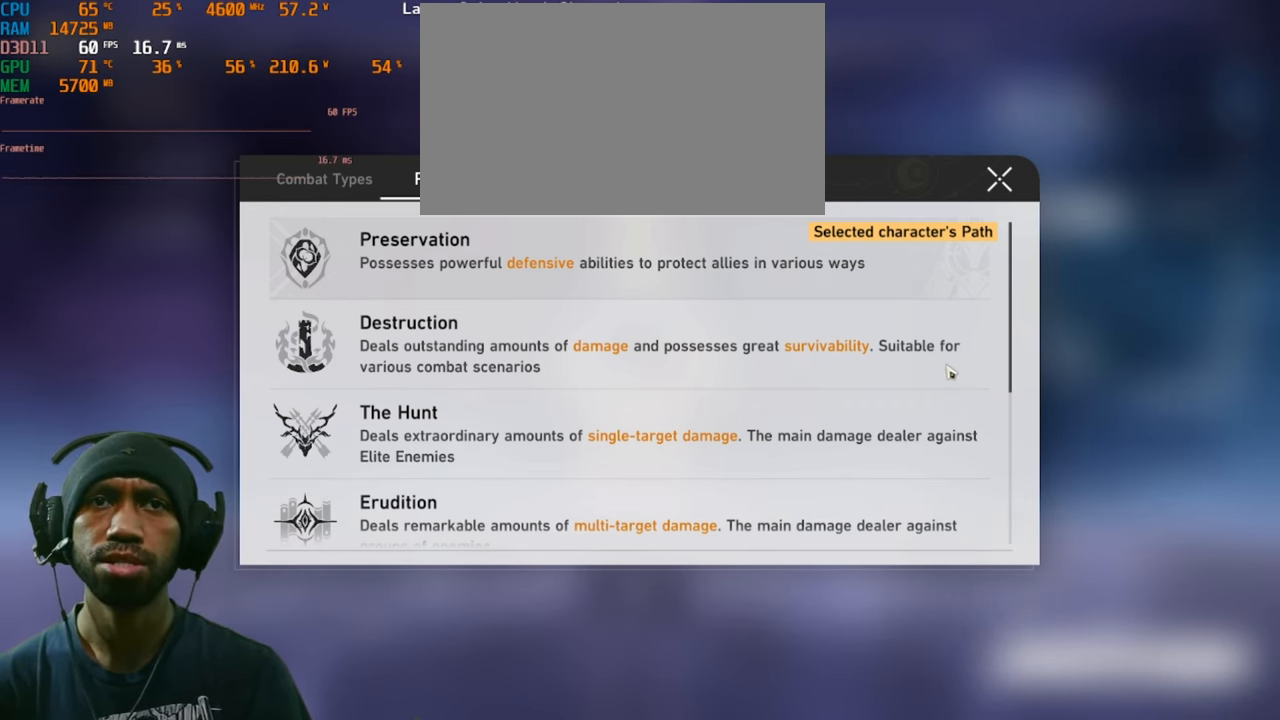
{"keys": [], "mouse": ["left"], "events": []}
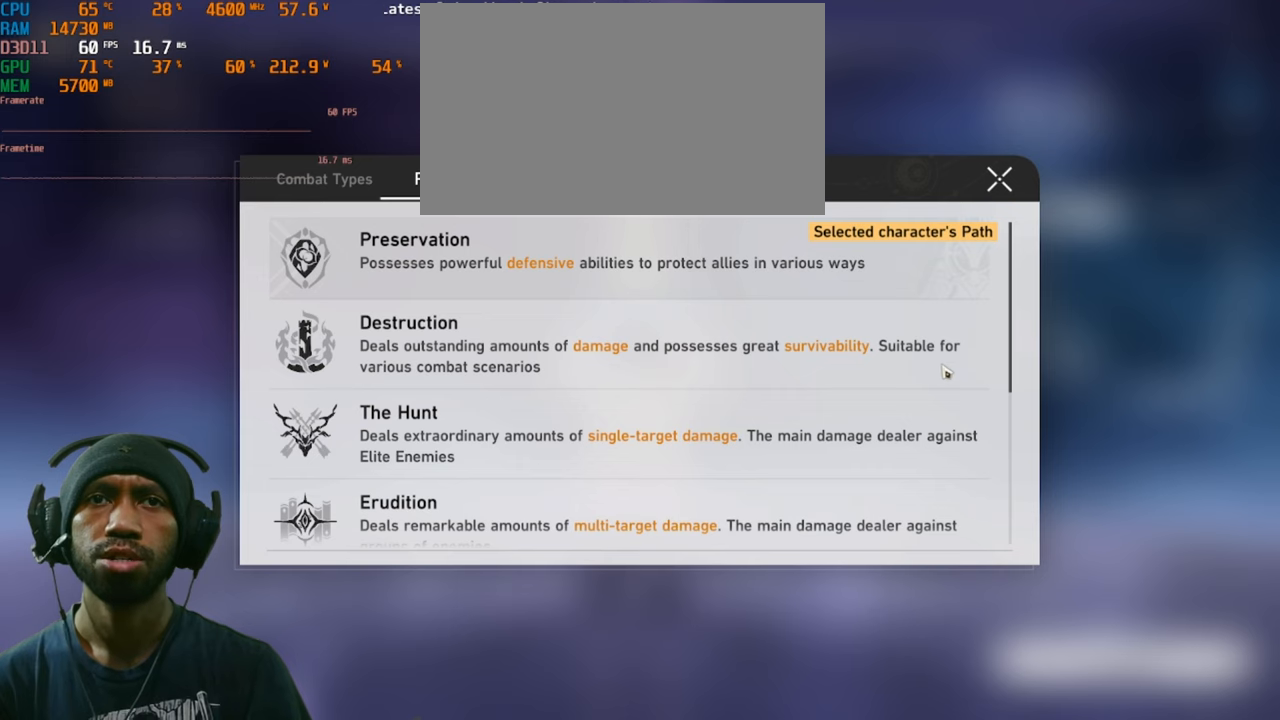
{"keys": [], "mouse": ["left"], "events": []}
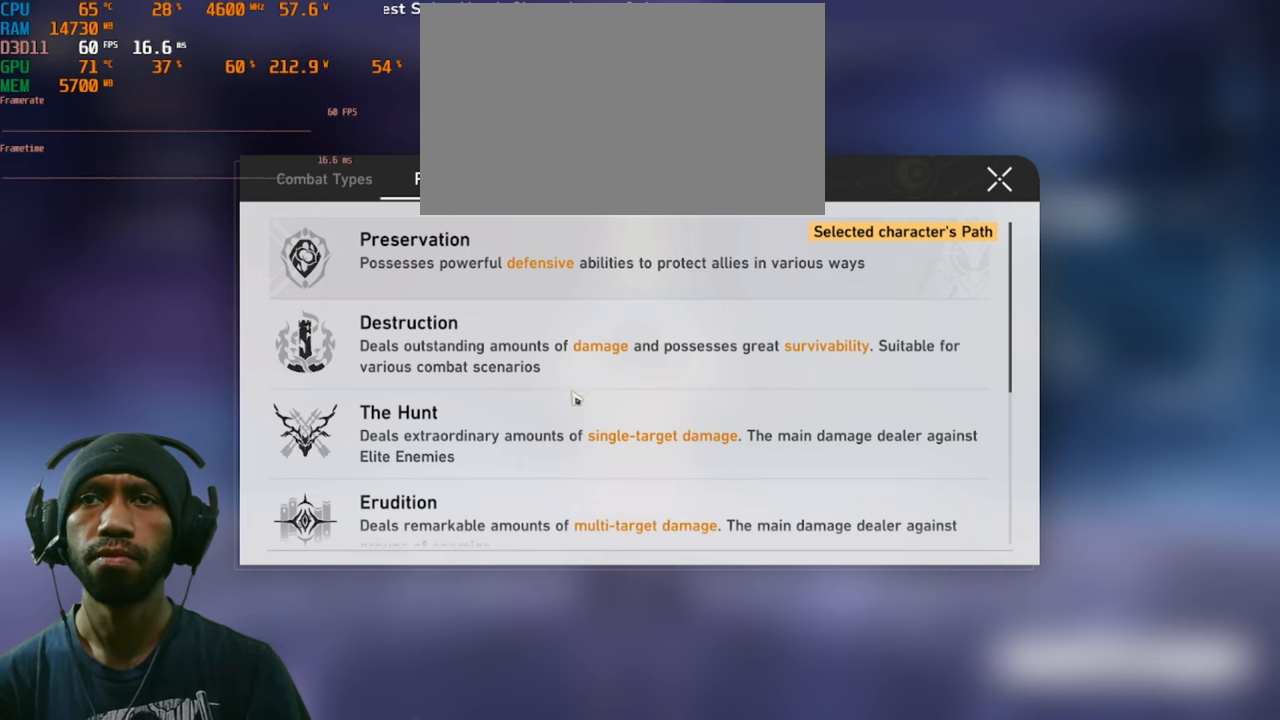
{"keys": [], "mouse": ["left"], "events": []}
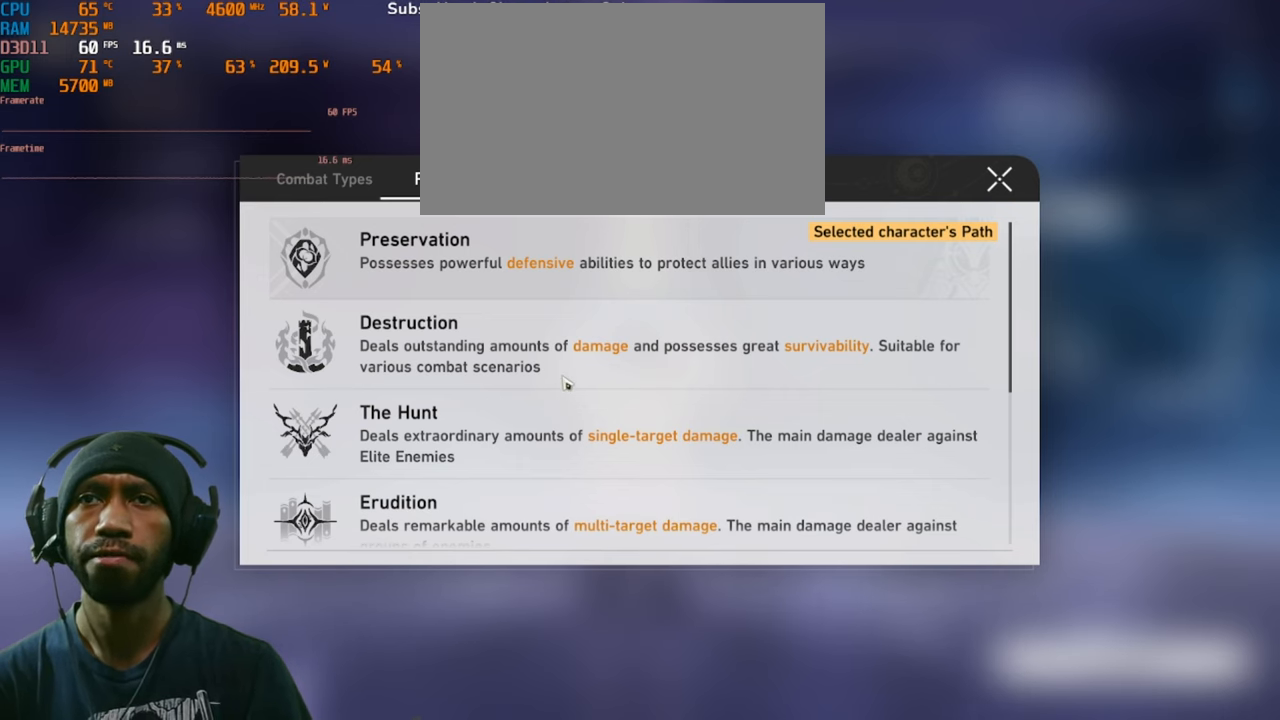
{"keys": [], "mouse": ["left"], "events": []}
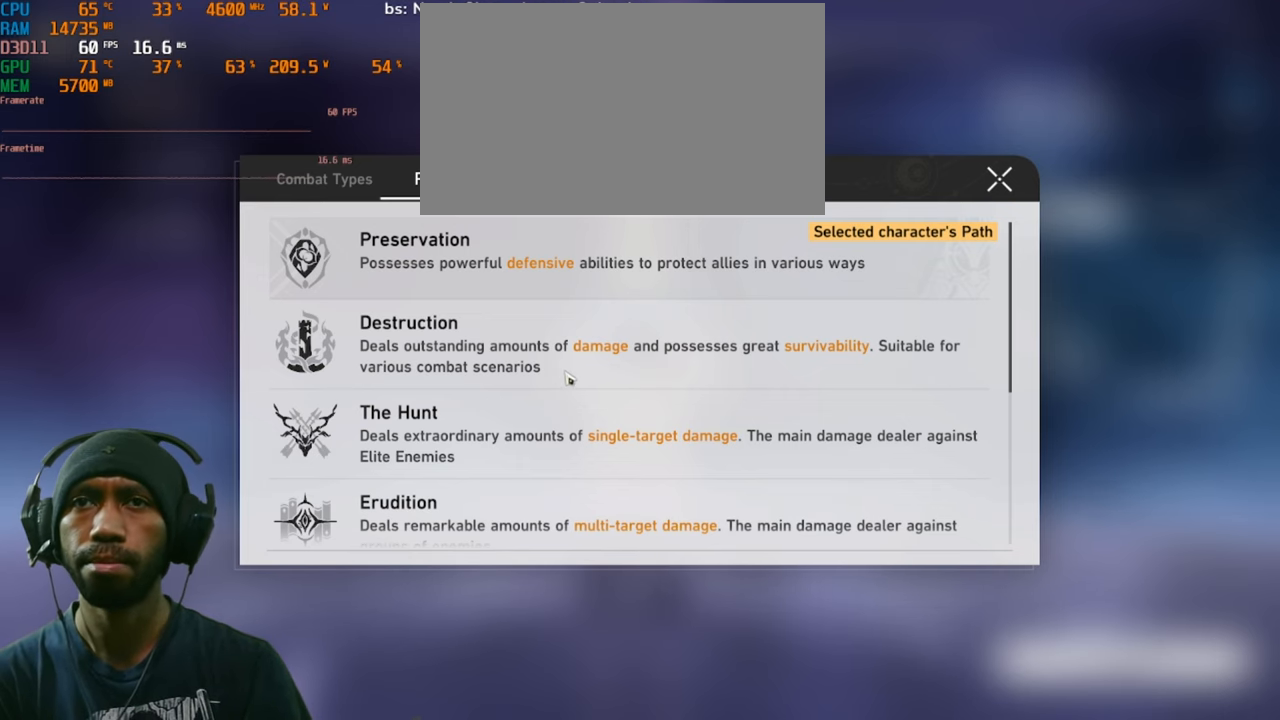
{"keys": [], "mouse": ["left"], "events": []}
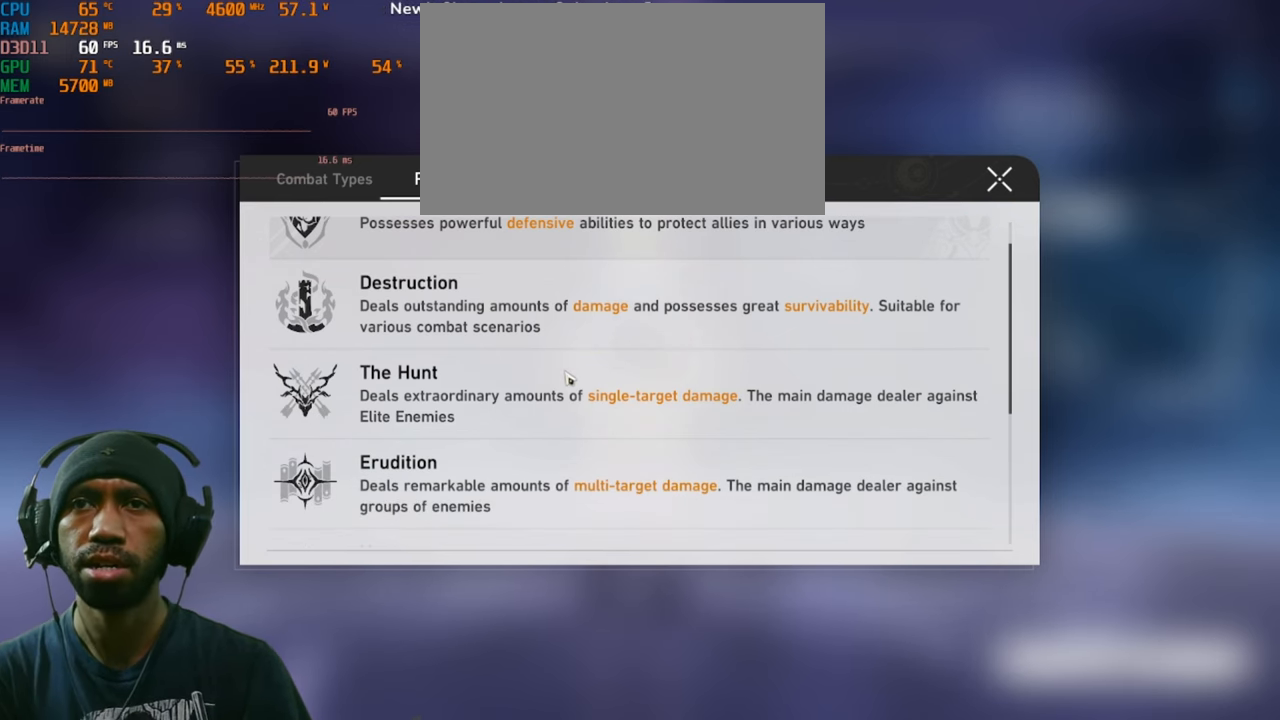
{"keys": [], "mouse": ["left"], "events": []}
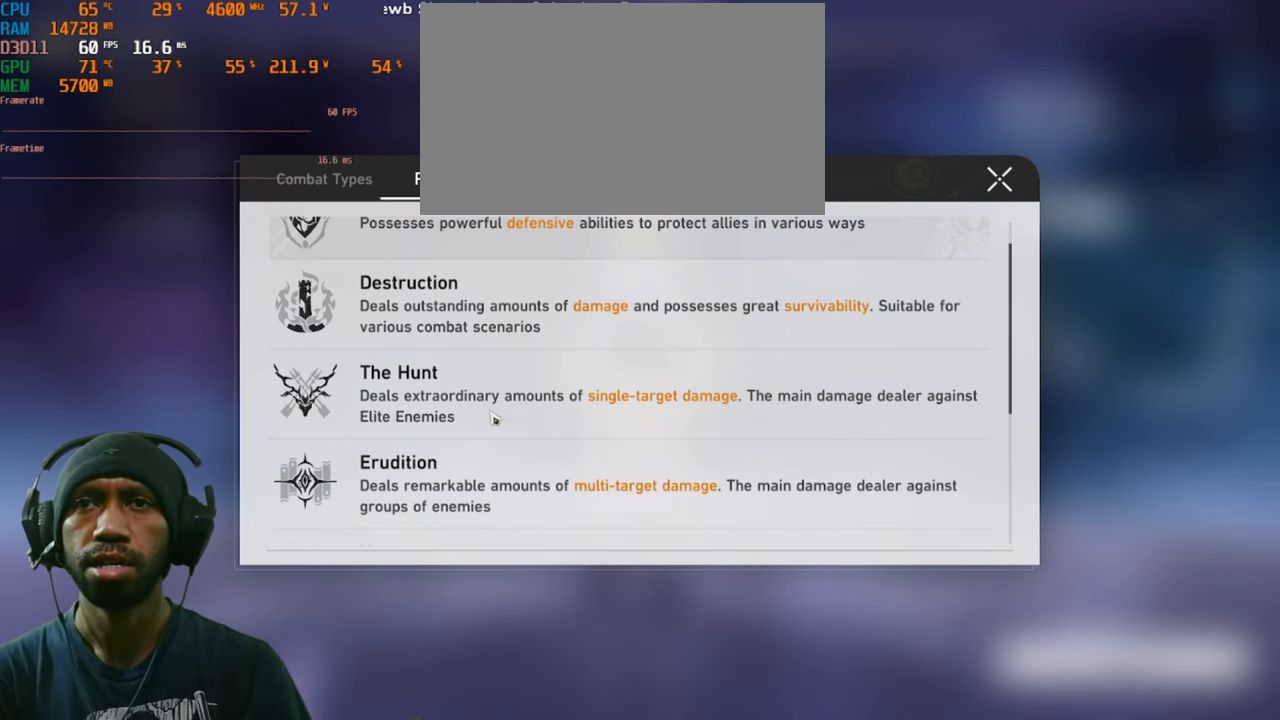
{"keys": [], "mouse": ["left"], "events": []}
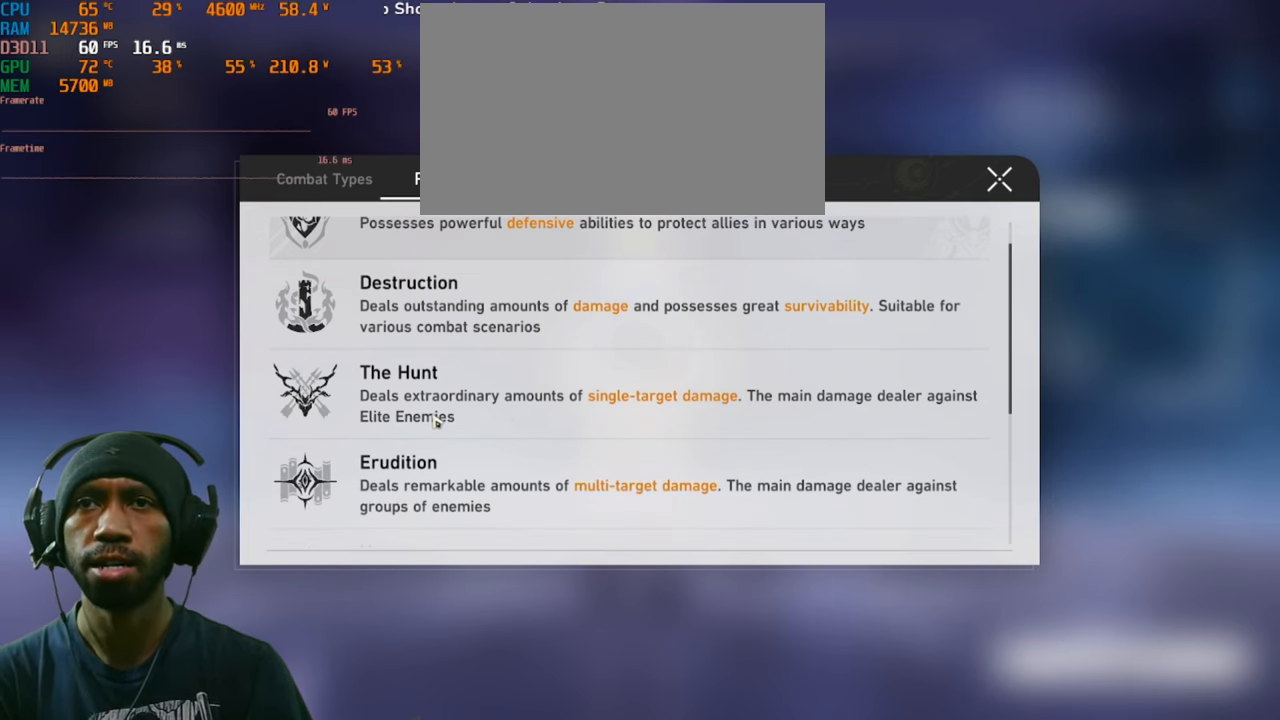
{"keys": [], "mouse": ["left"], "events": []}
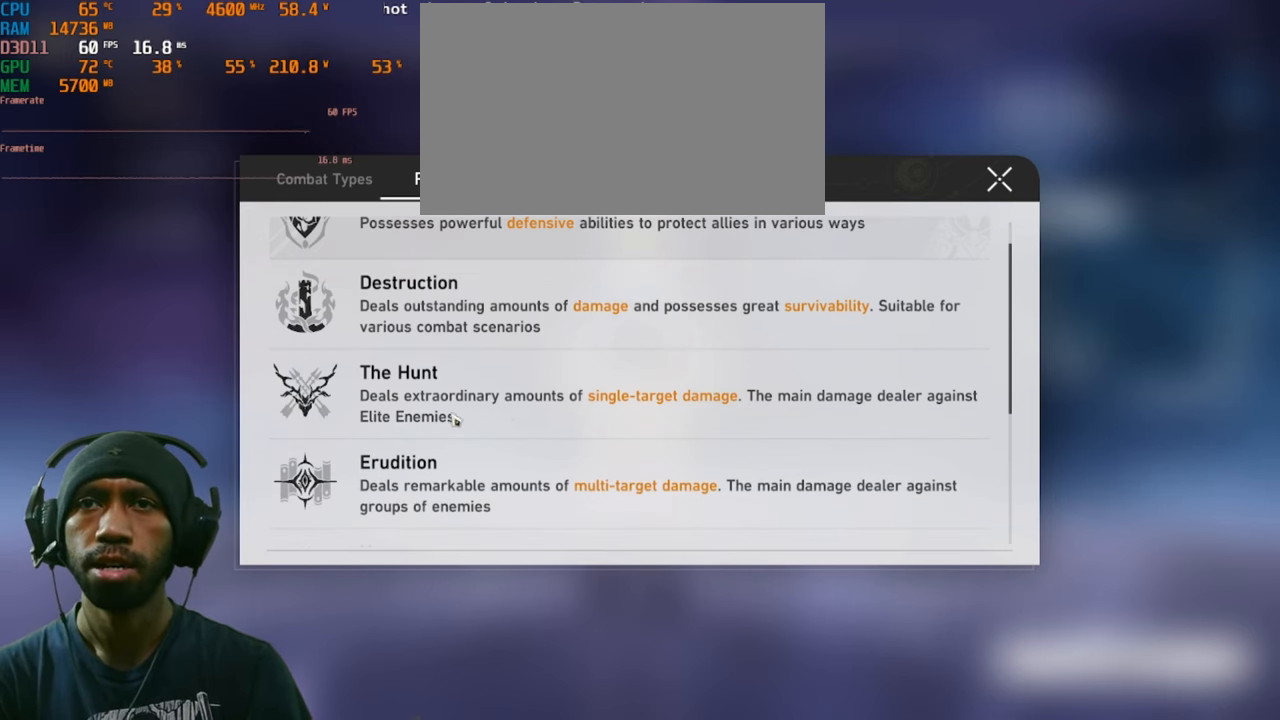
{"keys": [], "mouse": ["left"], "events": []}
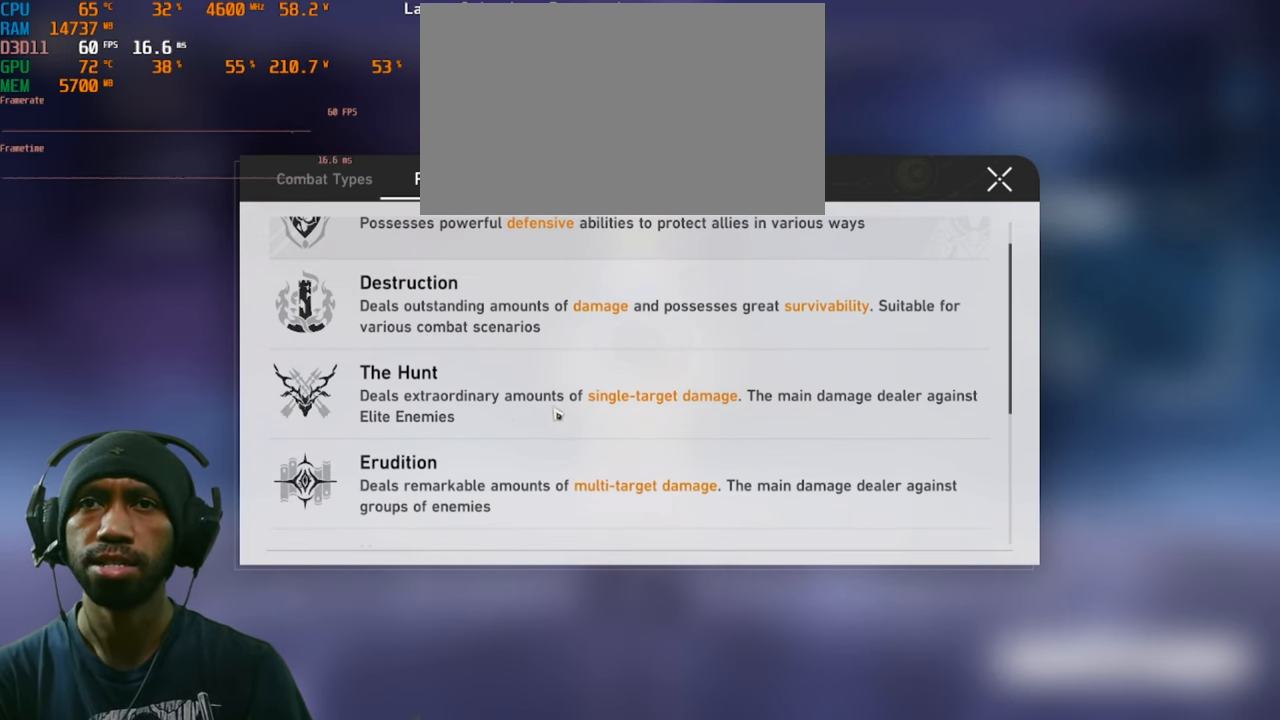
{"keys": [], "mouse": ["left"], "events": []}
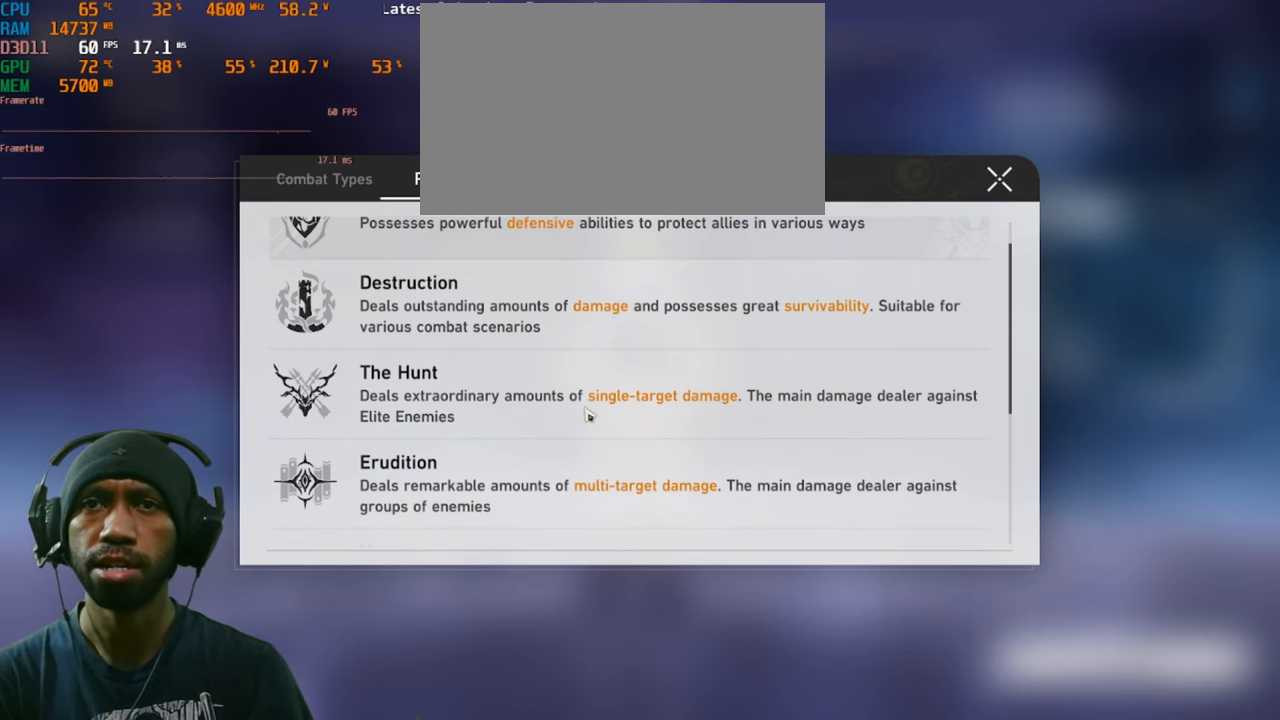
{"keys": [], "mouse": ["left"], "events": []}
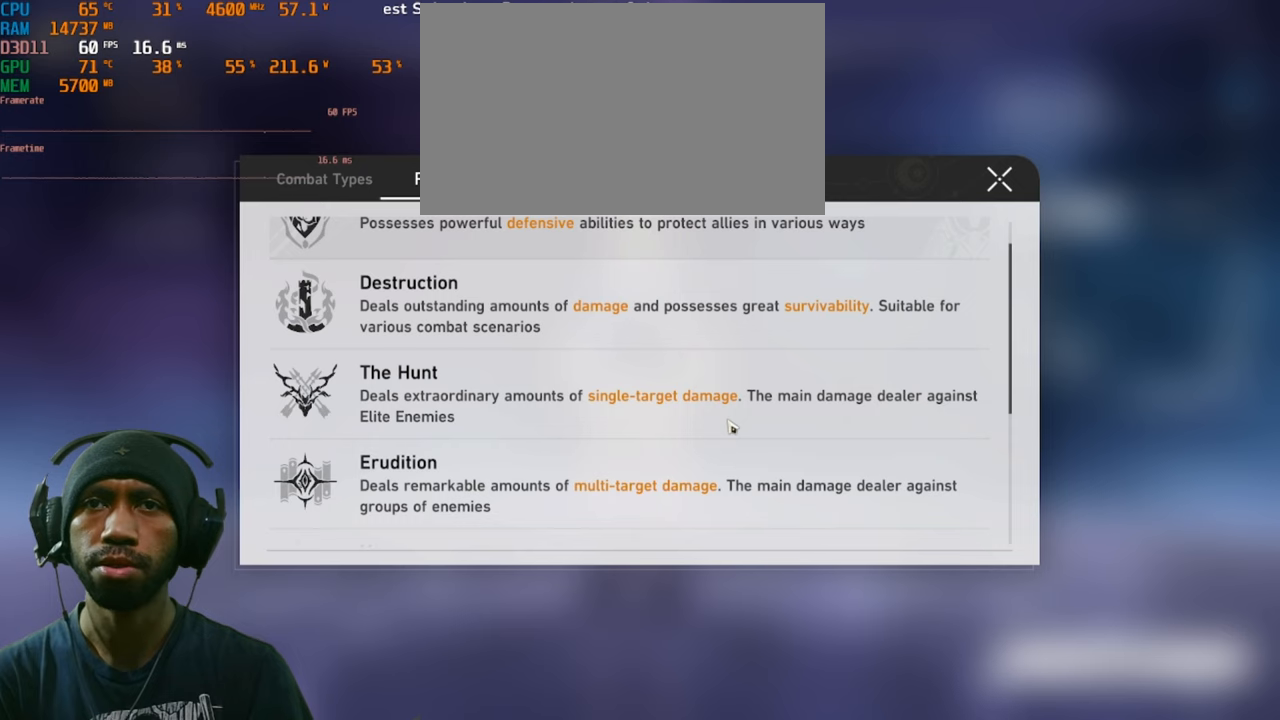
{"keys": [], "mouse": ["left"], "events": []}
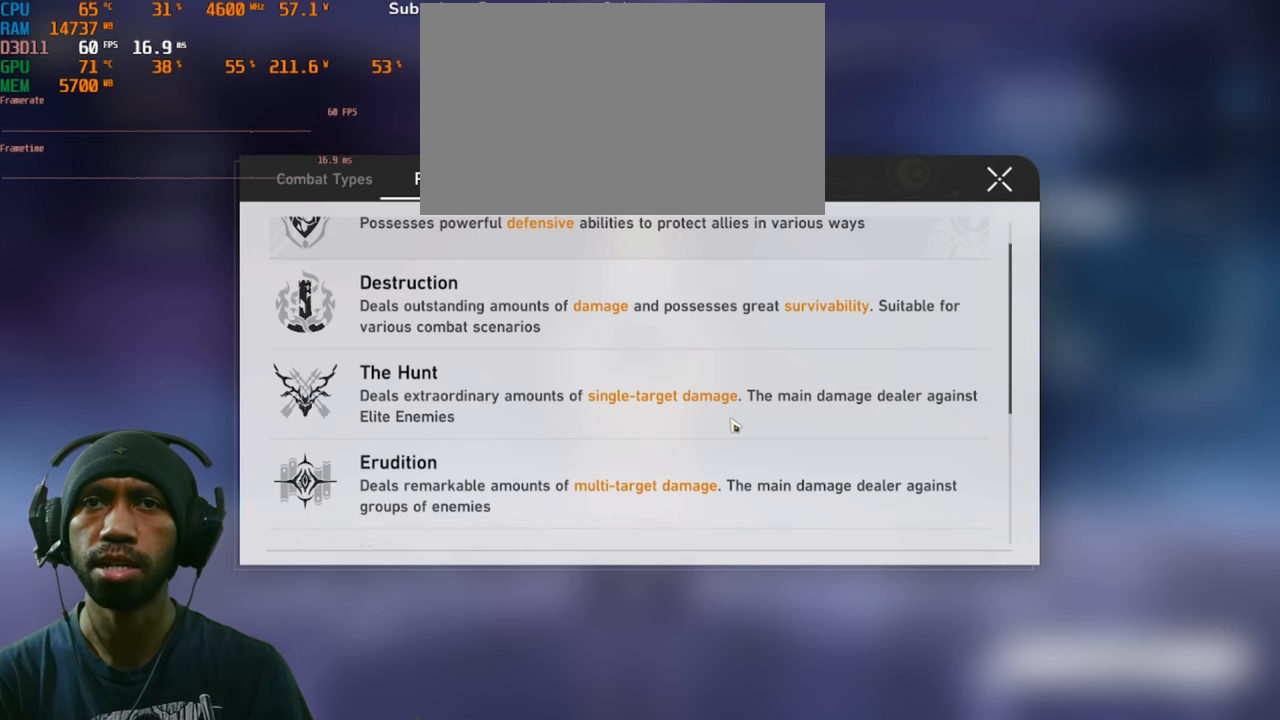
{"keys": [], "mouse": ["left"], "events": []}
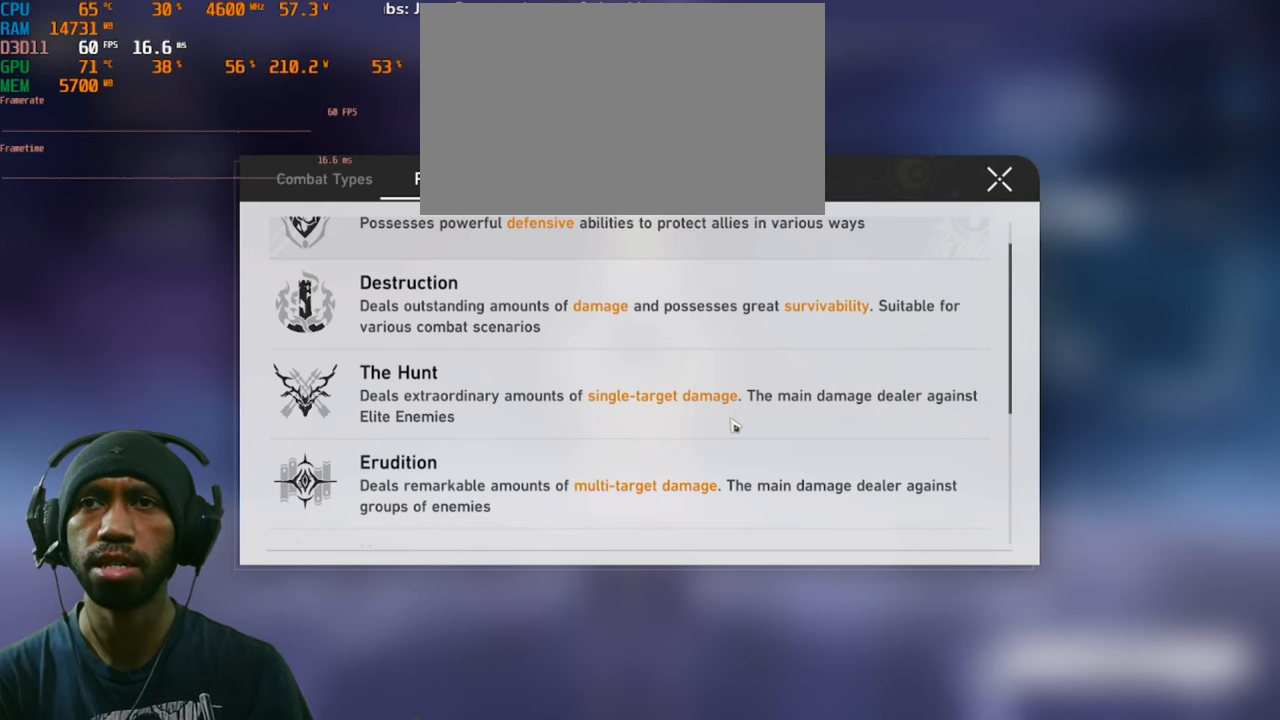
{"keys": [], "mouse": ["left"], "events": []}
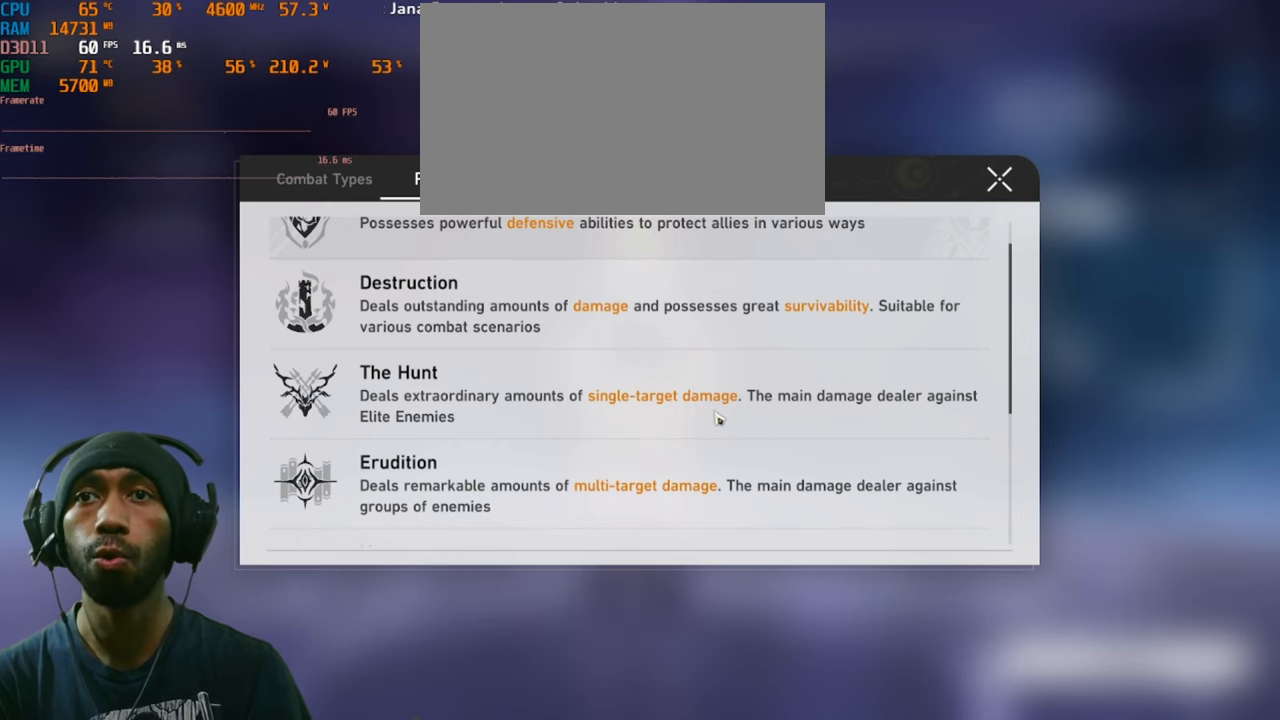
{"keys": [], "mouse": ["left"], "events": []}
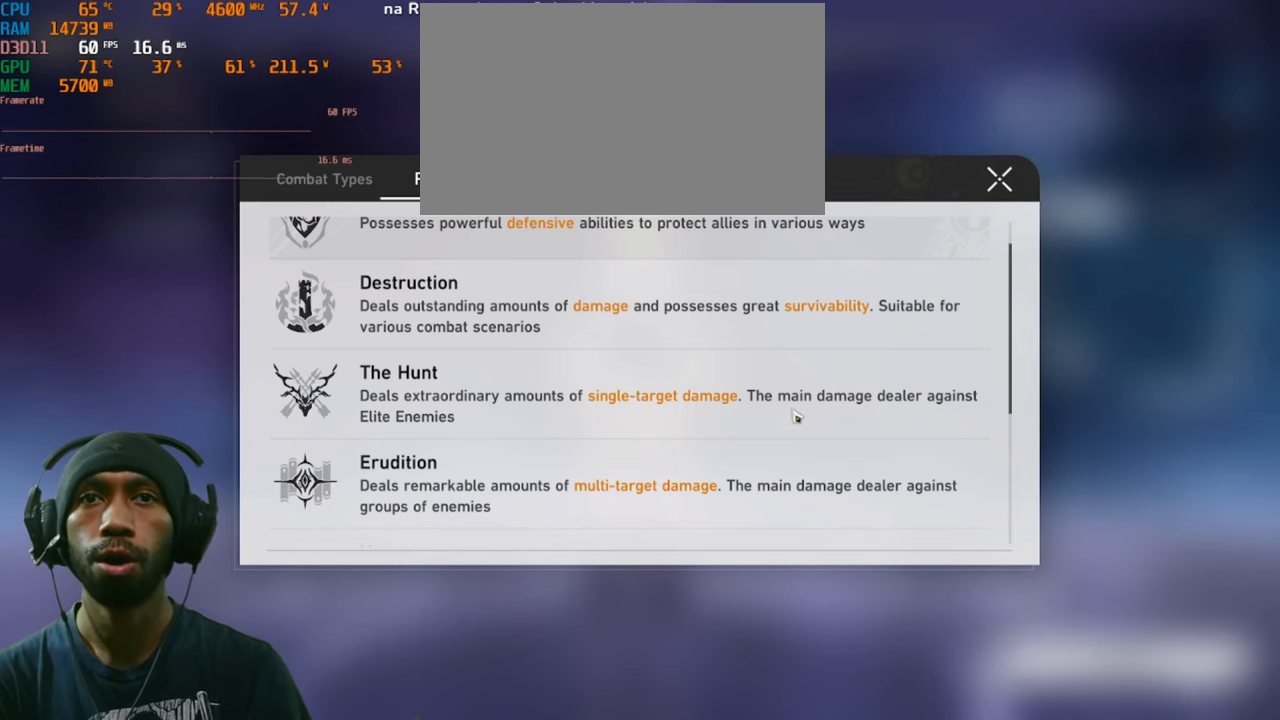
{"keys": [], "mouse": ["left"], "events": []}
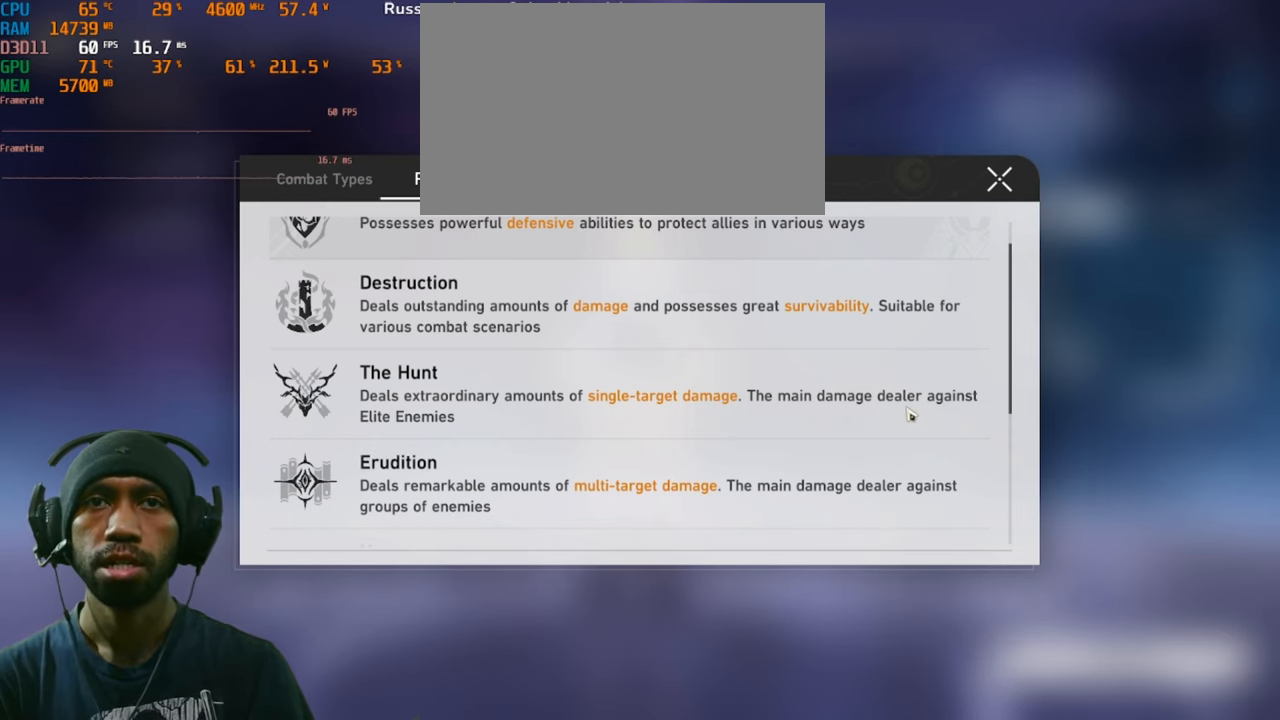
{"keys": [], "mouse": ["left"], "events": []}
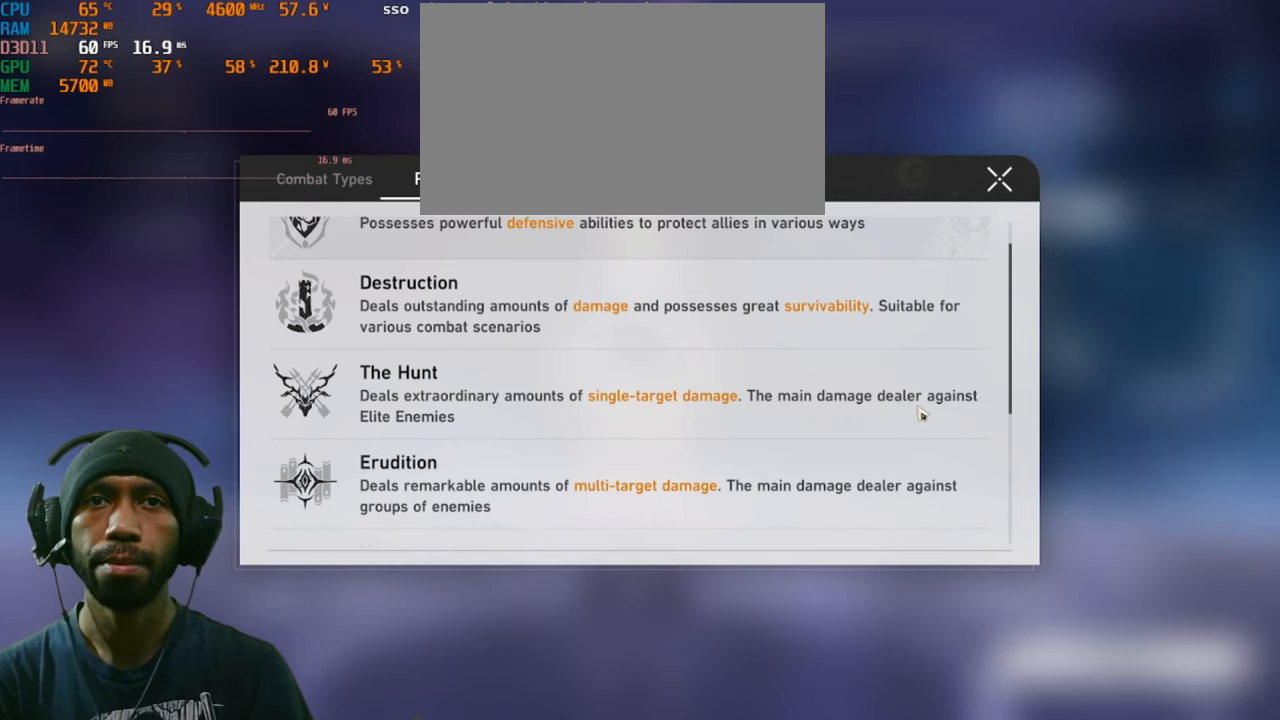
{"keys": [], "mouse": ["left"], "events": []}
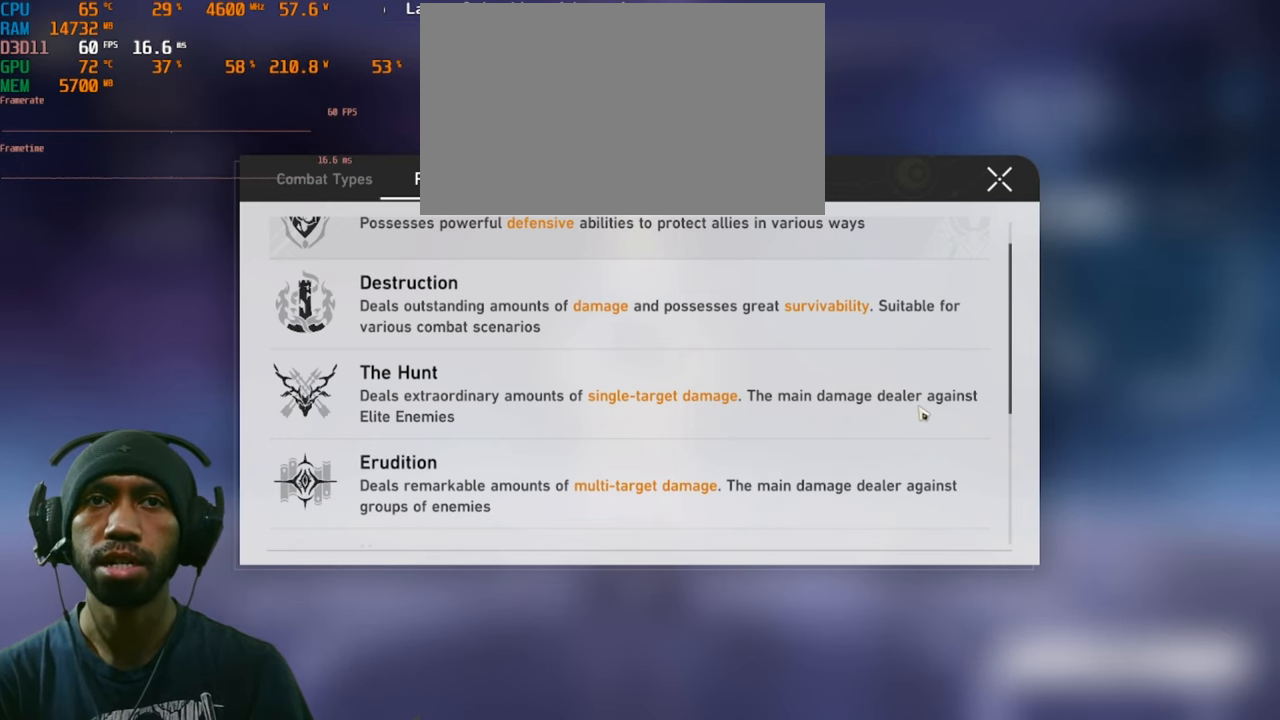
{"keys": [], "mouse": ["left"], "events": []}
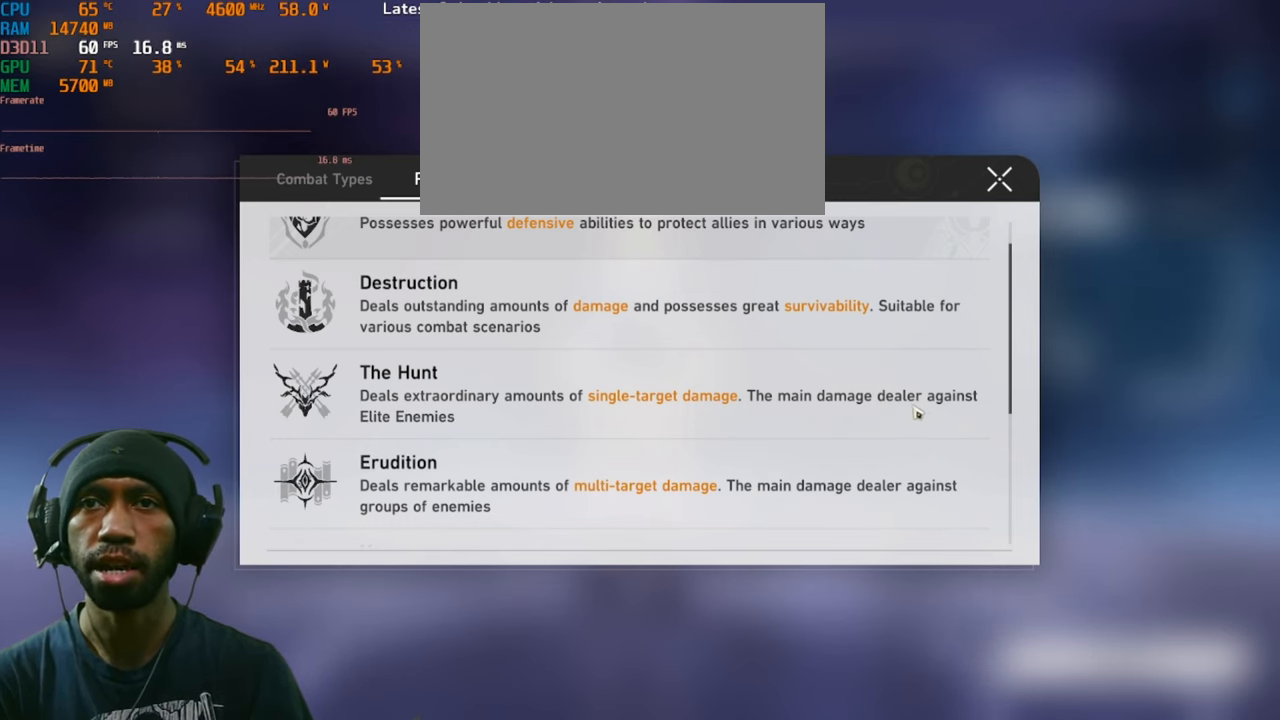
{"keys": [], "mouse": ["left"], "events": []}
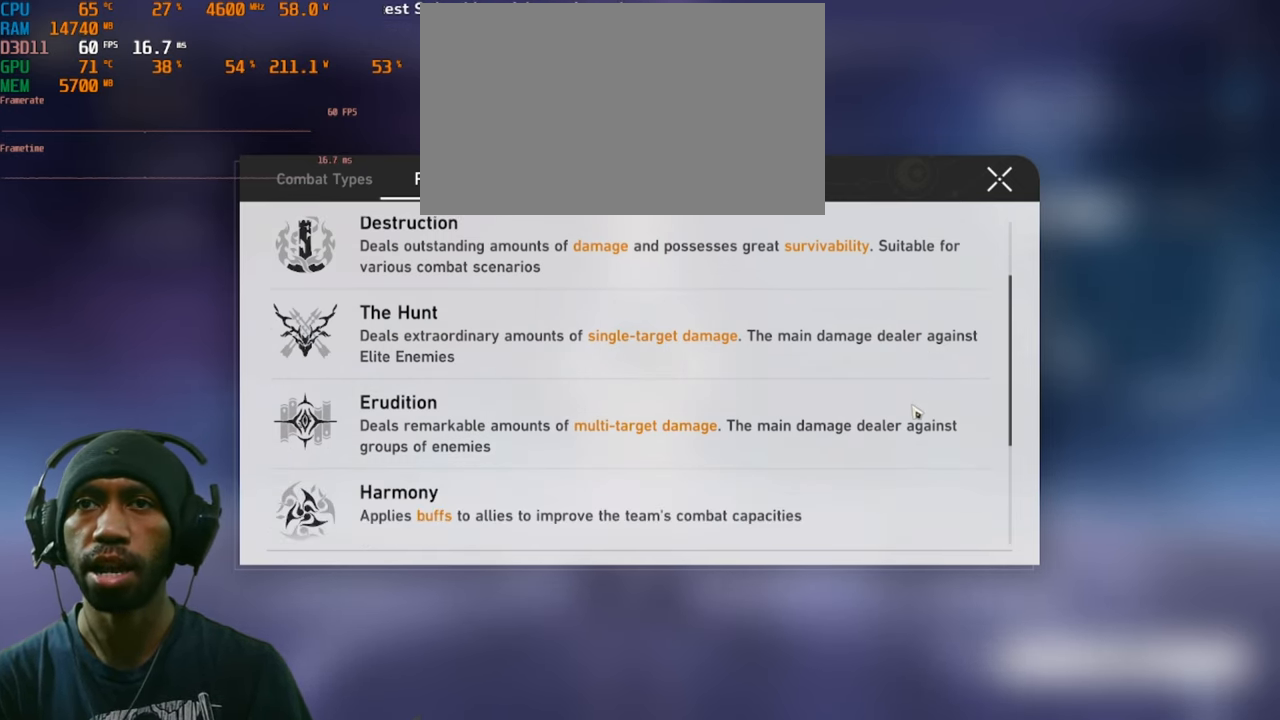
{"keys": [], "mouse": ["left"], "events": []}